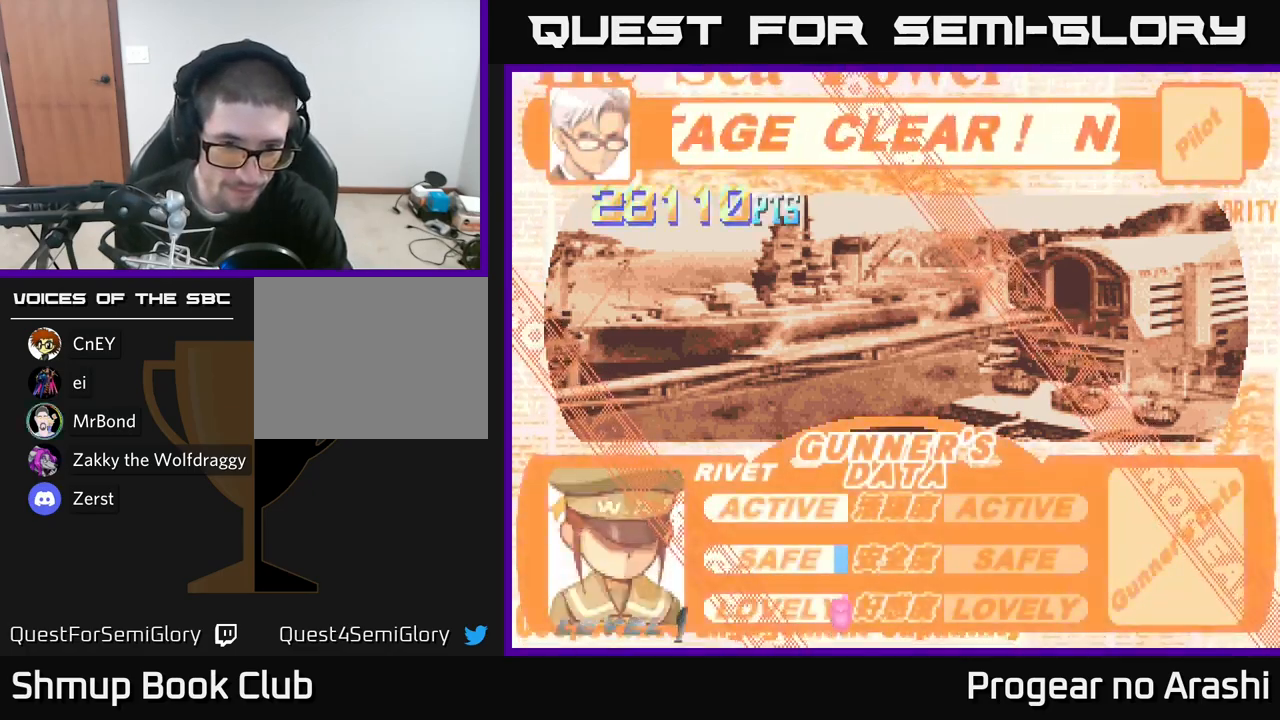
Gameplay with a controller (Xbox layout); each line is a JSON object with the inputs held at the frame after it. "events" lists button and stick changes between this image and that frame as [ms after this image, input, new state], when the widget could be followed in between.
{"buttons": ["A"], "left_stick": "center", "right_stick": "center", "events": [[367, "A", "down"]]}
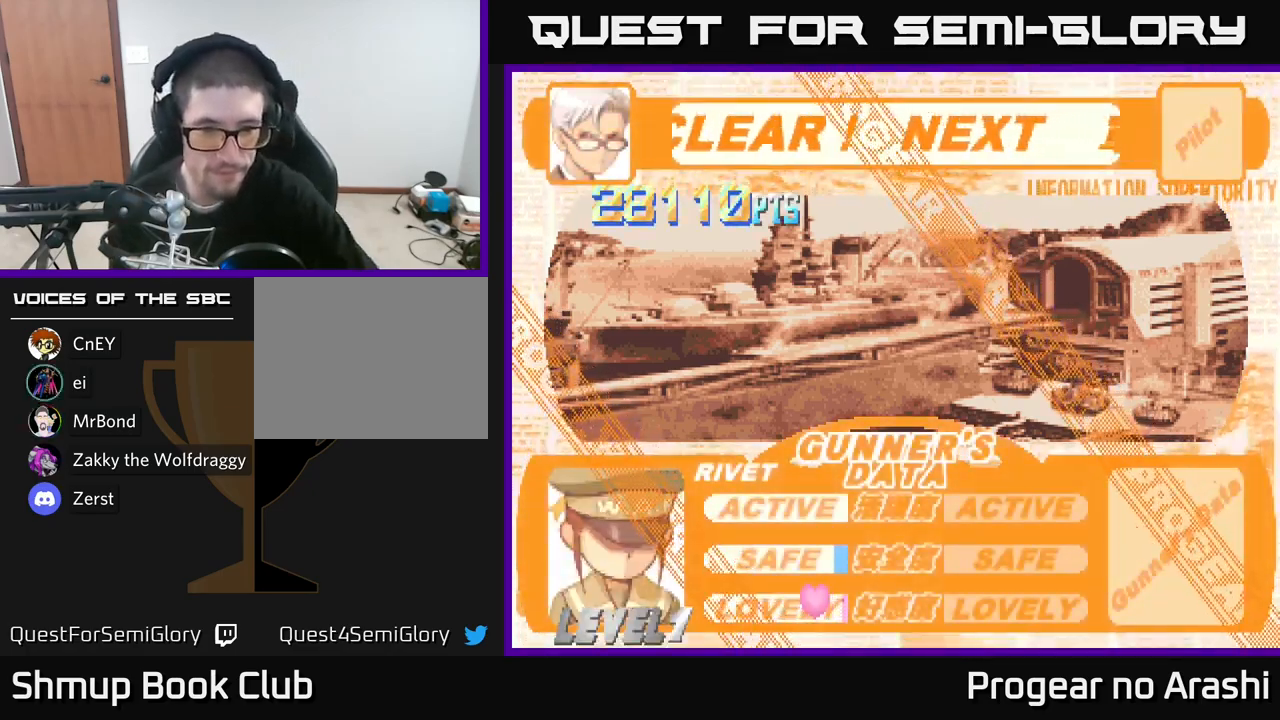
{"buttons": ["A"], "left_stick": "center", "right_stick": "center", "events": [[67, "A", "up"], [484, "A", "down"]]}
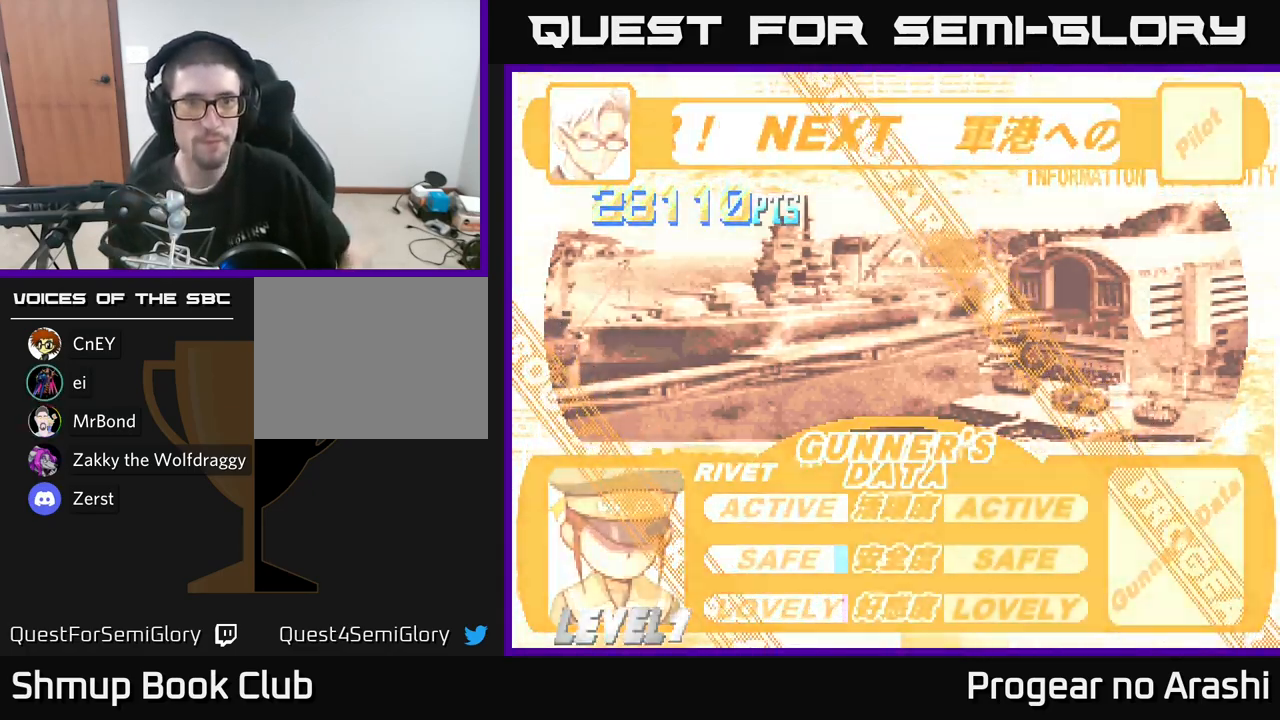
{"buttons": [], "left_stick": "center", "right_stick": "center", "events": [[100, "A", "up"]]}
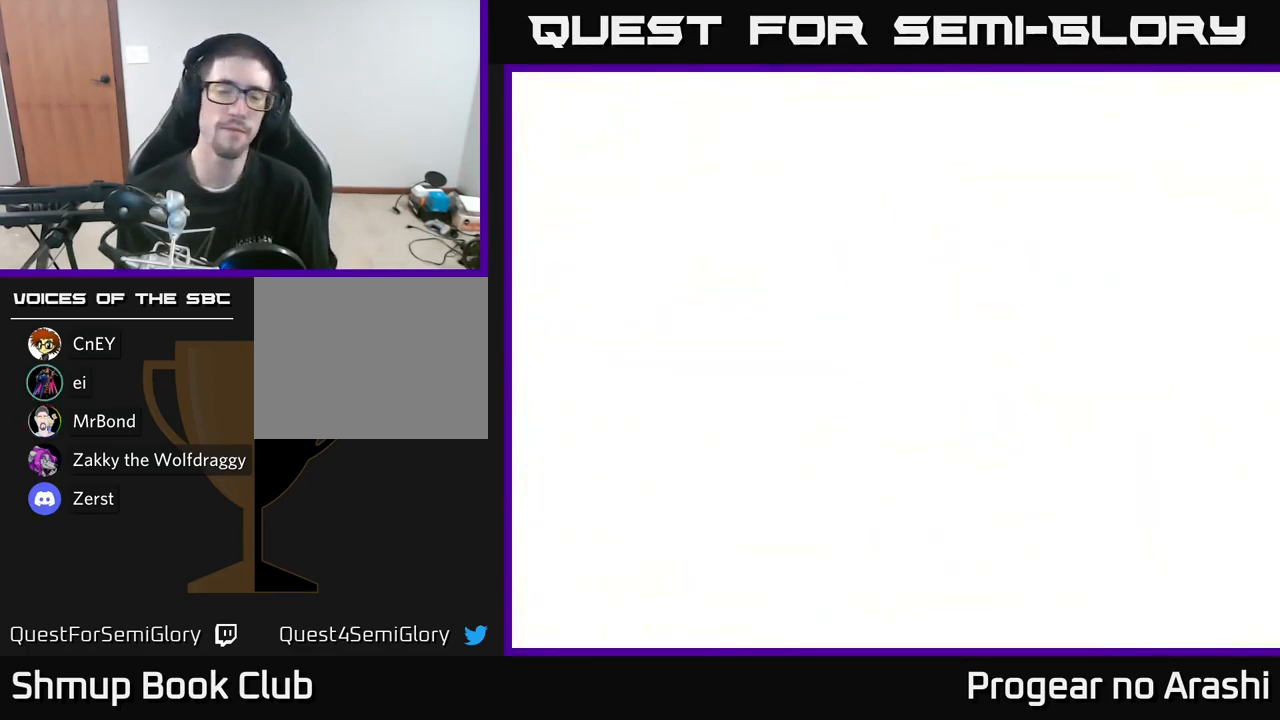
{"buttons": ["DPAD_DOWN", "DPAD_RIGHT"], "left_stick": "center", "right_stick": "center", "events": [[334, "DPAD_RIGHT", "down"], [400, "DPAD_DOWN", "down"]]}
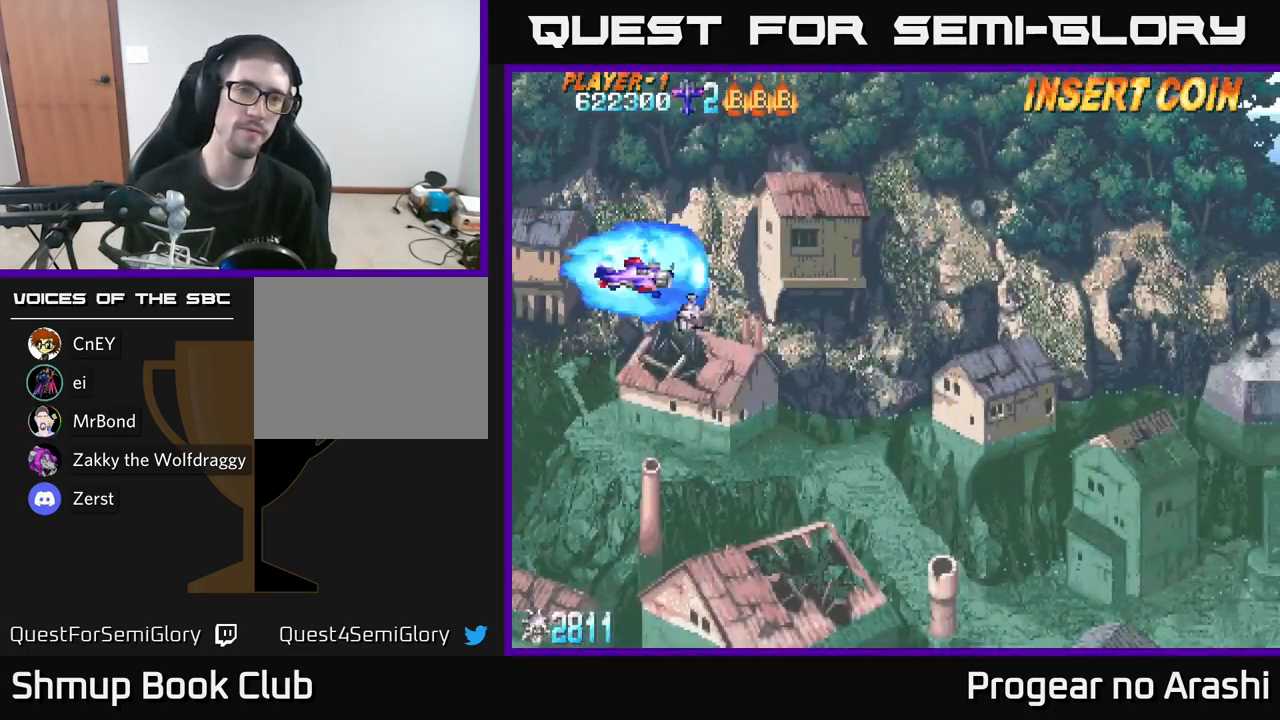
{"buttons": ["DPAD_DOWN", "DPAD_RIGHT"], "left_stick": "center", "right_stick": "center", "events": []}
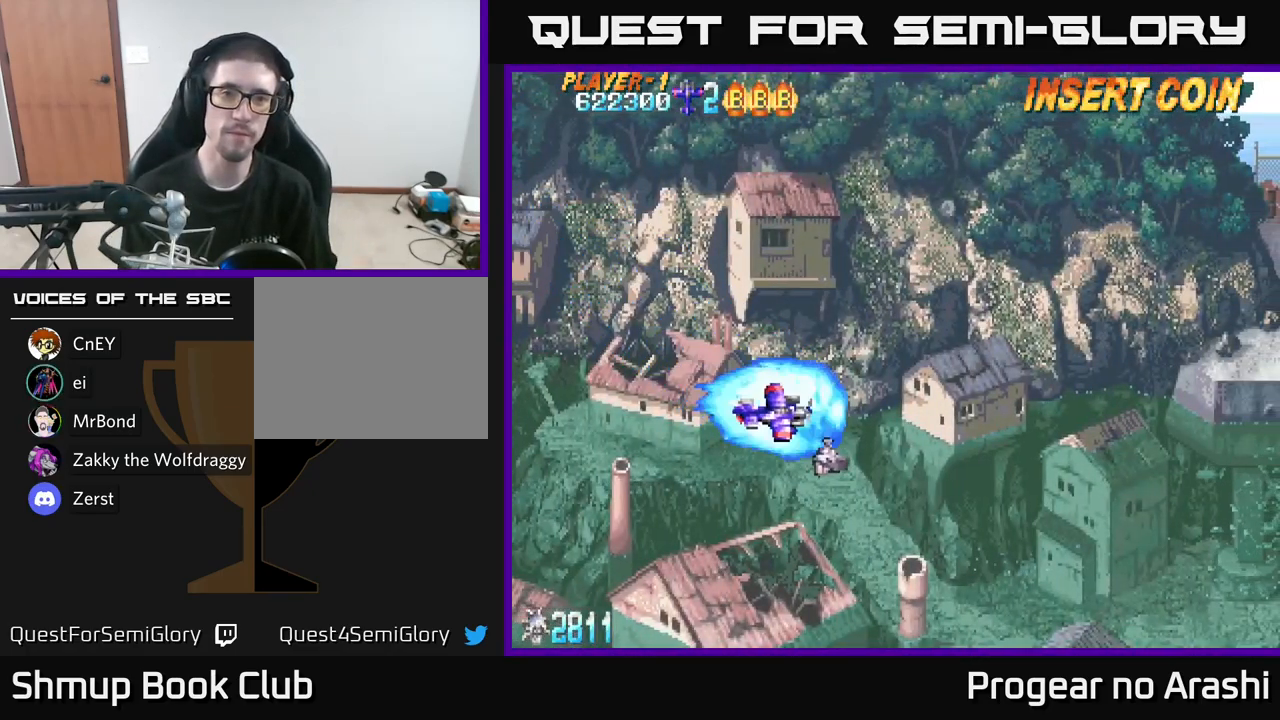
{"buttons": ["DPAD_DOWN", "DPAD_RIGHT"], "left_stick": "center", "right_stick": "center", "events": []}
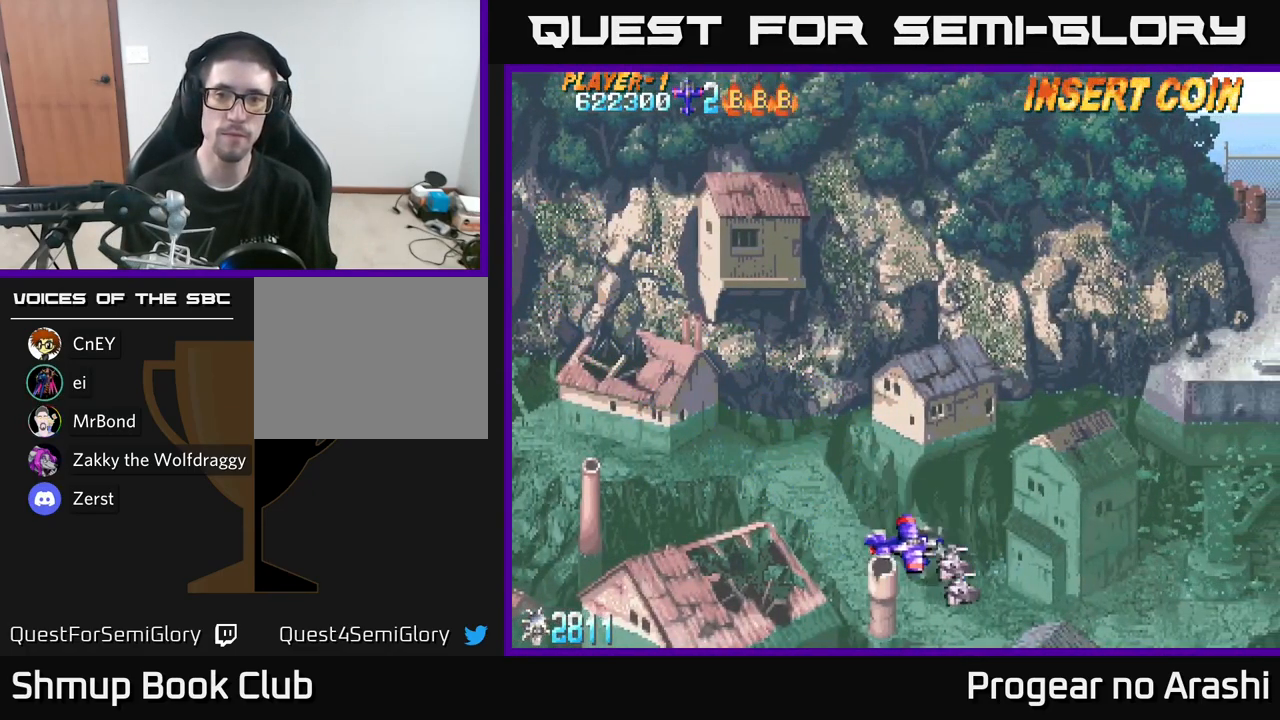
{"buttons": [], "left_stick": "center", "right_stick": "center", "events": [[217, "DPAD_DOWN", "up"], [367, "DPAD_RIGHT", "up"]]}
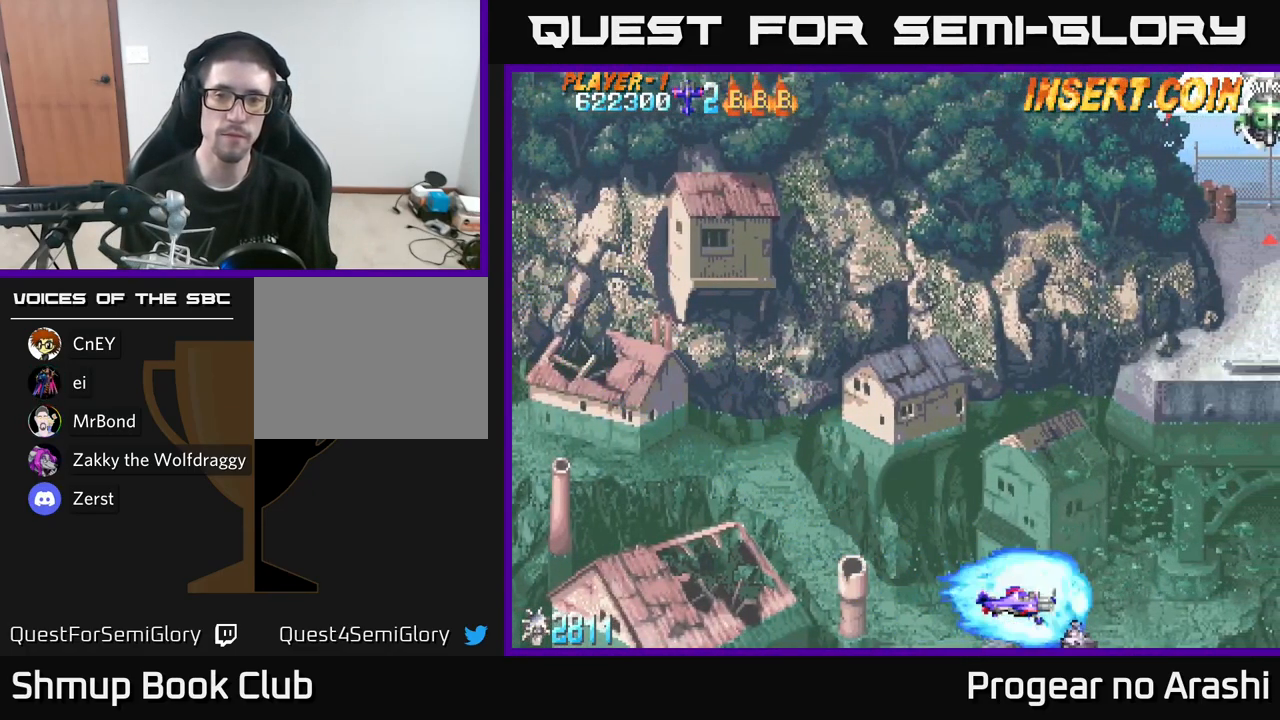
{"buttons": ["DPAD_UP"], "left_stick": "center", "right_stick": "center", "events": [[150, "DPAD_LEFT", "down"], [150, "DPAD_UP", "down"], [300, "DPAD_LEFT", "up"]]}
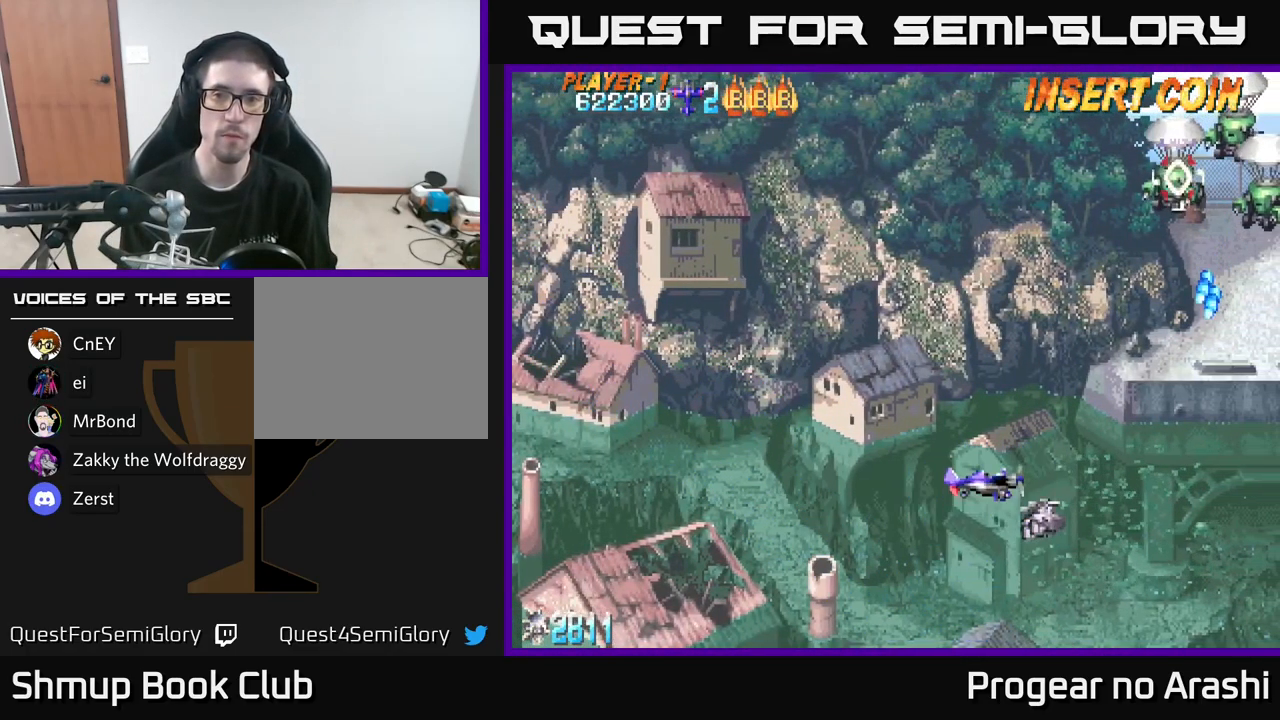
{"buttons": ["DPAD_LEFT"], "left_stick": "center", "right_stick": "center", "events": [[267, "DPAD_LEFT", "down"], [267, "DPAD_UP", "up"], [317, "DPAD_DOWN", "down"], [367, "DPAD_LEFT", "up"], [483, "DPAD_DOWN", "up"], [483, "DPAD_LEFT", "down"]]}
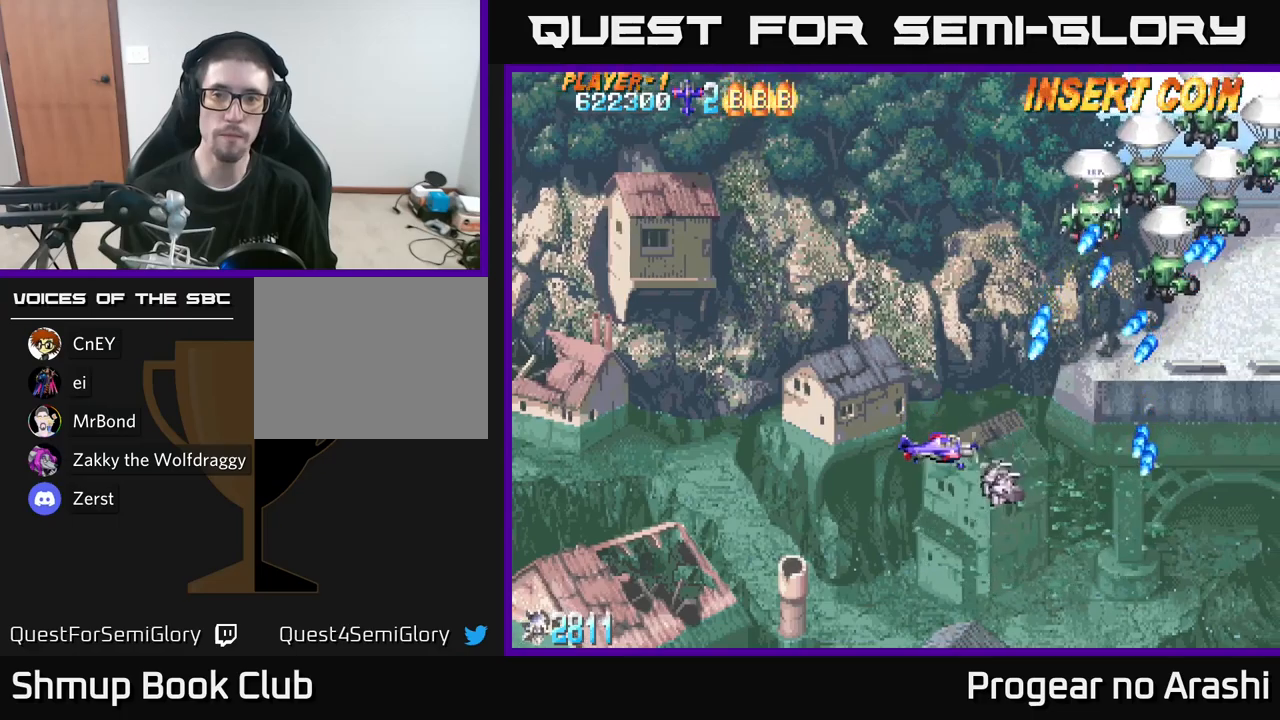
{"buttons": ["X", "DPAD_UP"], "left_stick": "center", "right_stick": "center", "events": [[50, "DPAD_UP", "down"], [216, "DPAD_LEFT", "up"], [350, "X", "down"]]}
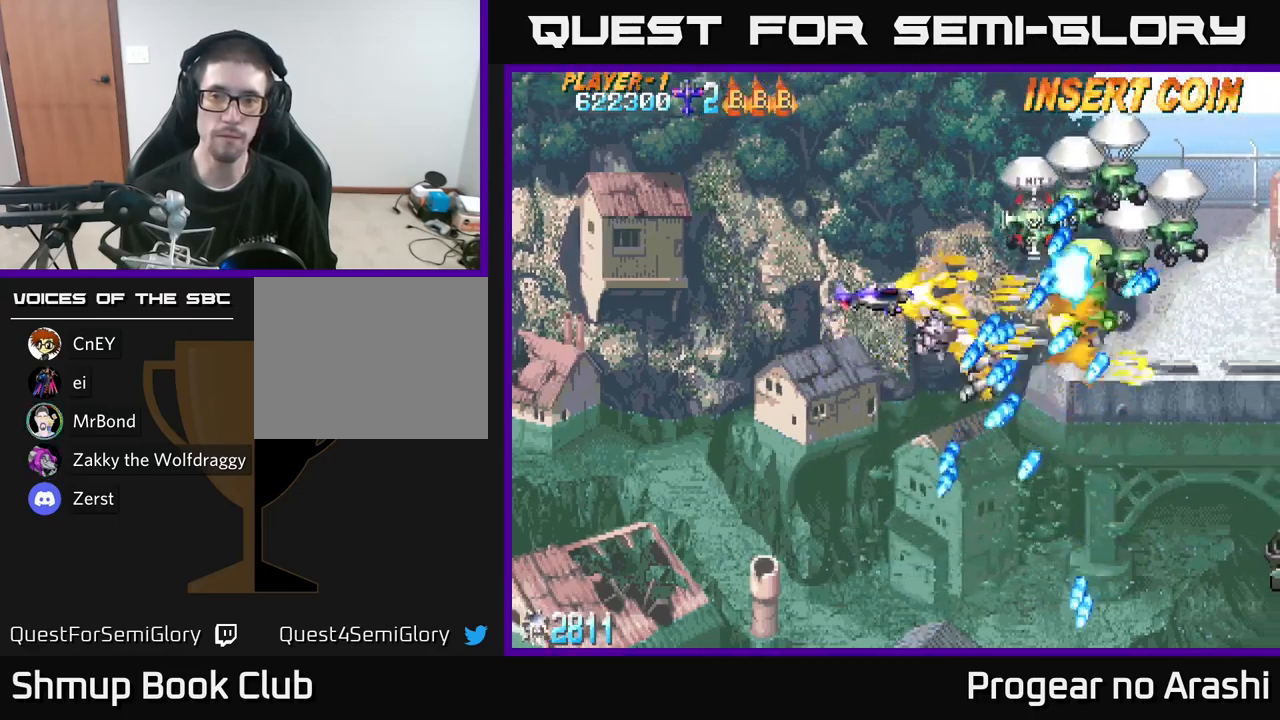
{"buttons": ["A", "DPAD_UP", "DPAD_LEFT"], "left_stick": "center", "right_stick": "center", "events": [[450, "A", "down"], [483, "DPAD_LEFT", "down"], [483, "X", "up"]]}
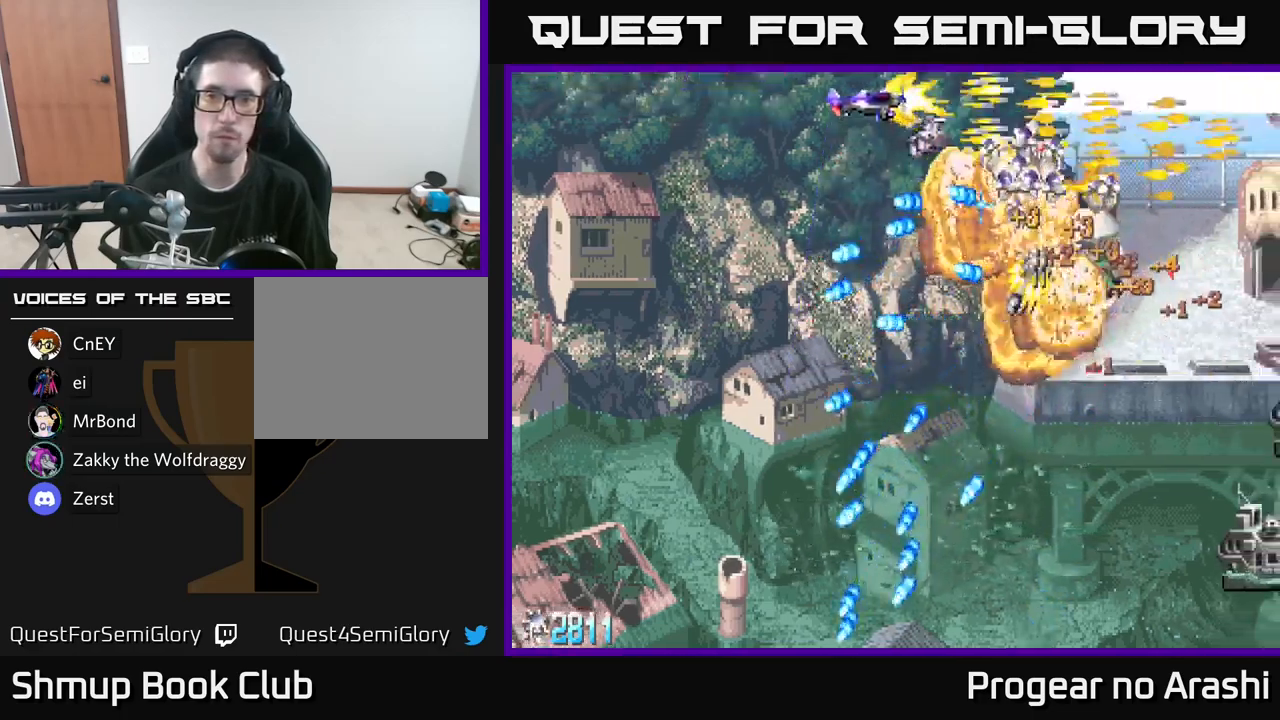
{"buttons": ["DPAD_UP", "DPAD_LEFT"], "left_stick": "center", "right_stick": "center", "events": [[116, "DPAD_LEFT", "up"], [150, "DPAD_UP", "up"], [166, "DPAD_RIGHT", "down"], [316, "A", "up"], [366, "DPAD_RIGHT", "up"], [400, "DPAD_LEFT", "down"], [500, "DPAD_UP", "down"]]}
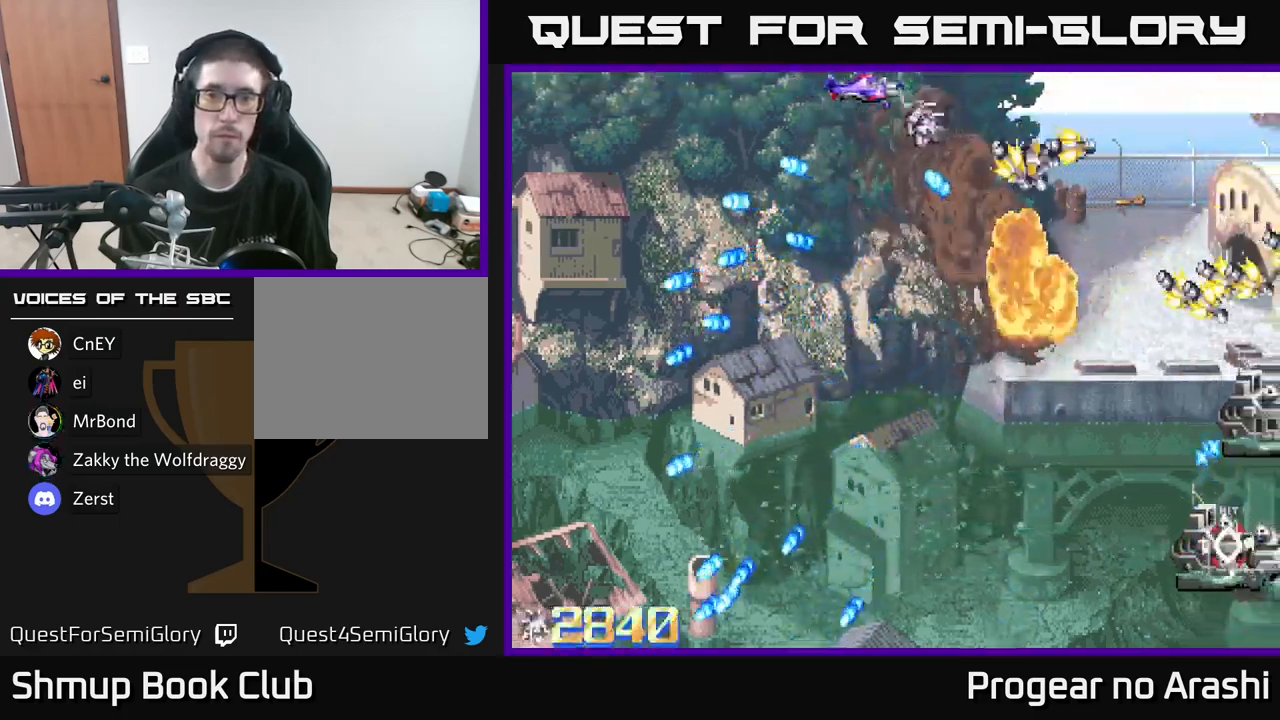
{"buttons": ["DPAD_DOWN"], "left_stick": "center", "right_stick": "center", "events": [[16, "DPAD_LEFT", "up"], [33, "DPAD_RIGHT", "down"], [150, "DPAD_UP", "up"], [233, "DPAD_DOWN", "down"], [250, "DPAD_RIGHT", "up"]]}
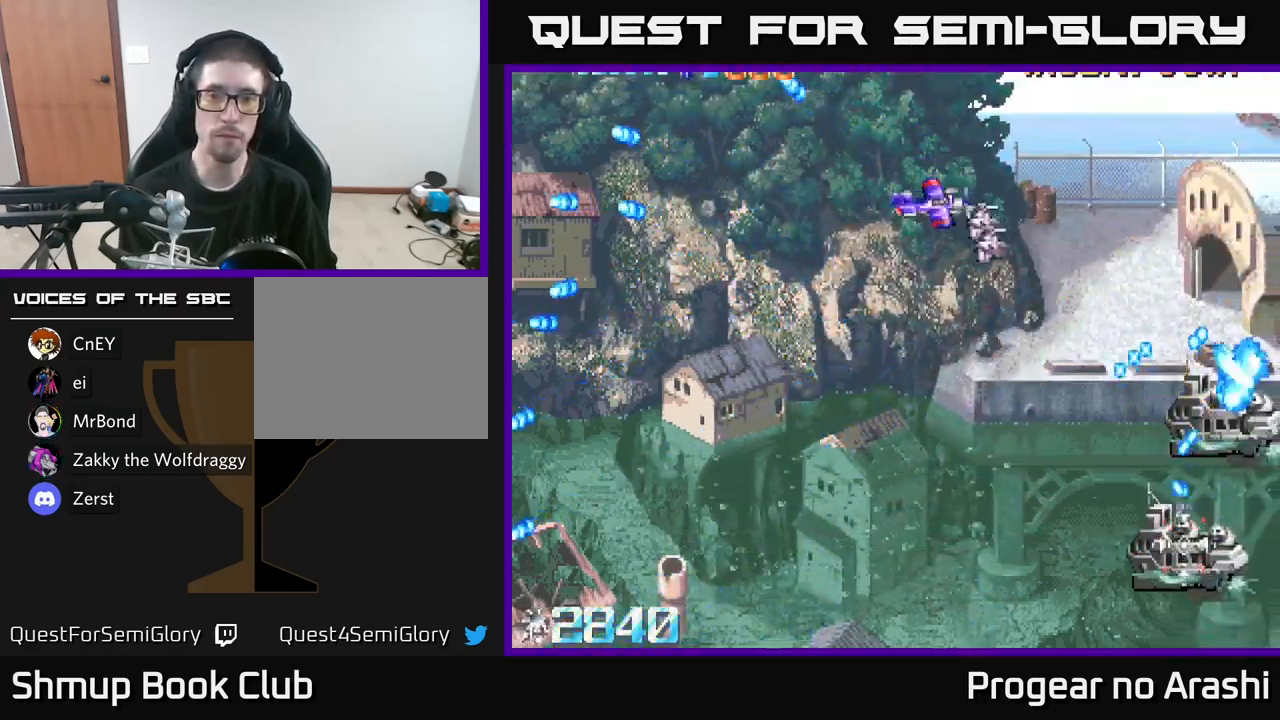
{"buttons": ["X", "DPAD_DOWN", "DPAD_RIGHT"], "left_stick": "center", "right_stick": "center", "events": [[300, "DPAD_RIGHT", "down"], [366, "X", "down"]]}
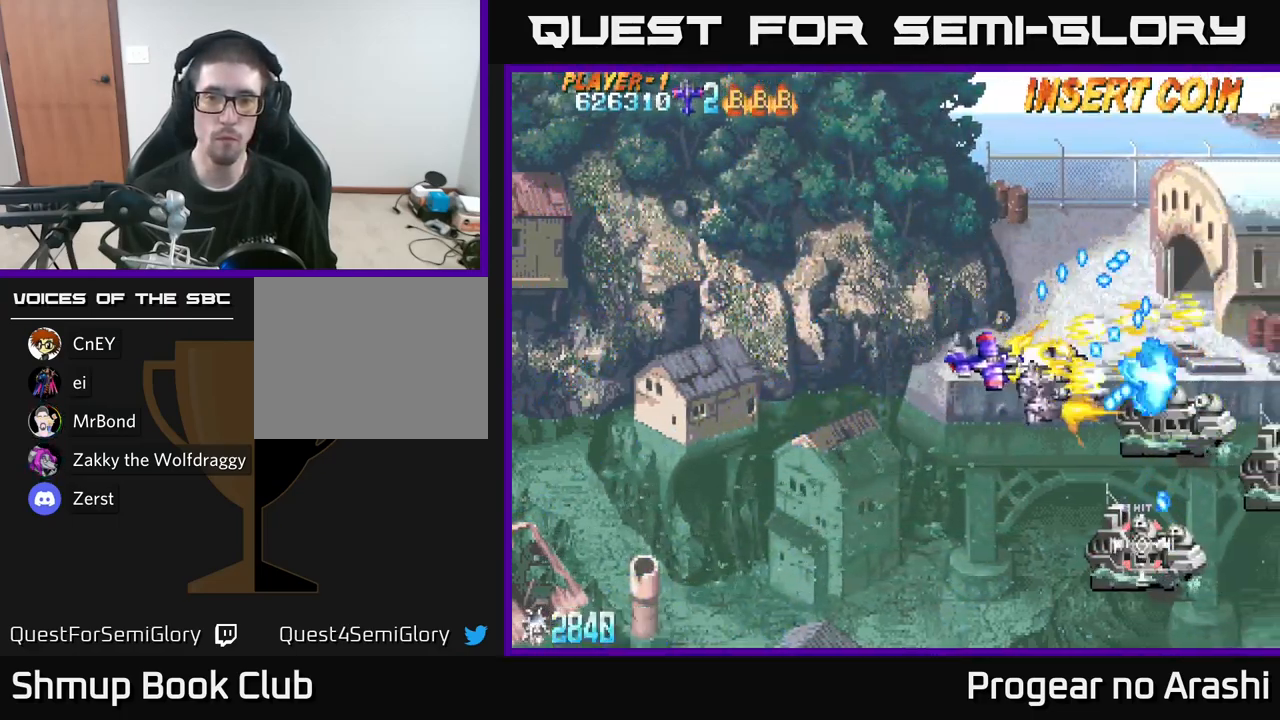
{"buttons": ["X", "DPAD_DOWN"], "left_stick": "center", "right_stick": "center", "events": [[66, "DPAD_RIGHT", "up"], [133, "DPAD_LEFT", "down"], [166, "DPAD_LEFT", "up"]]}
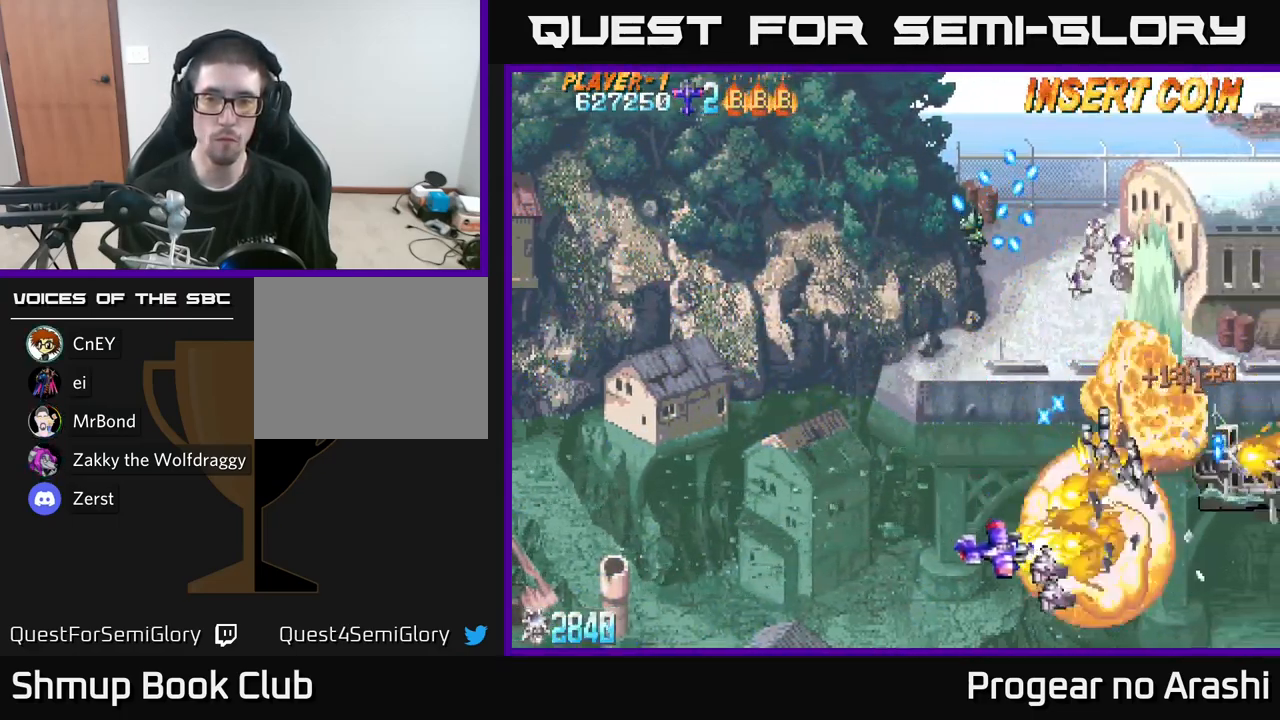
{"buttons": ["DPAD_UP"], "left_stick": "center", "right_stick": "center", "events": [[50, "A", "down"], [66, "DPAD_LEFT", "down"], [100, "DPAD_DOWN", "up"], [133, "X", "up"], [333, "DPAD_UP", "down"], [383, "DPAD_LEFT", "up"], [450, "A", "up"]]}
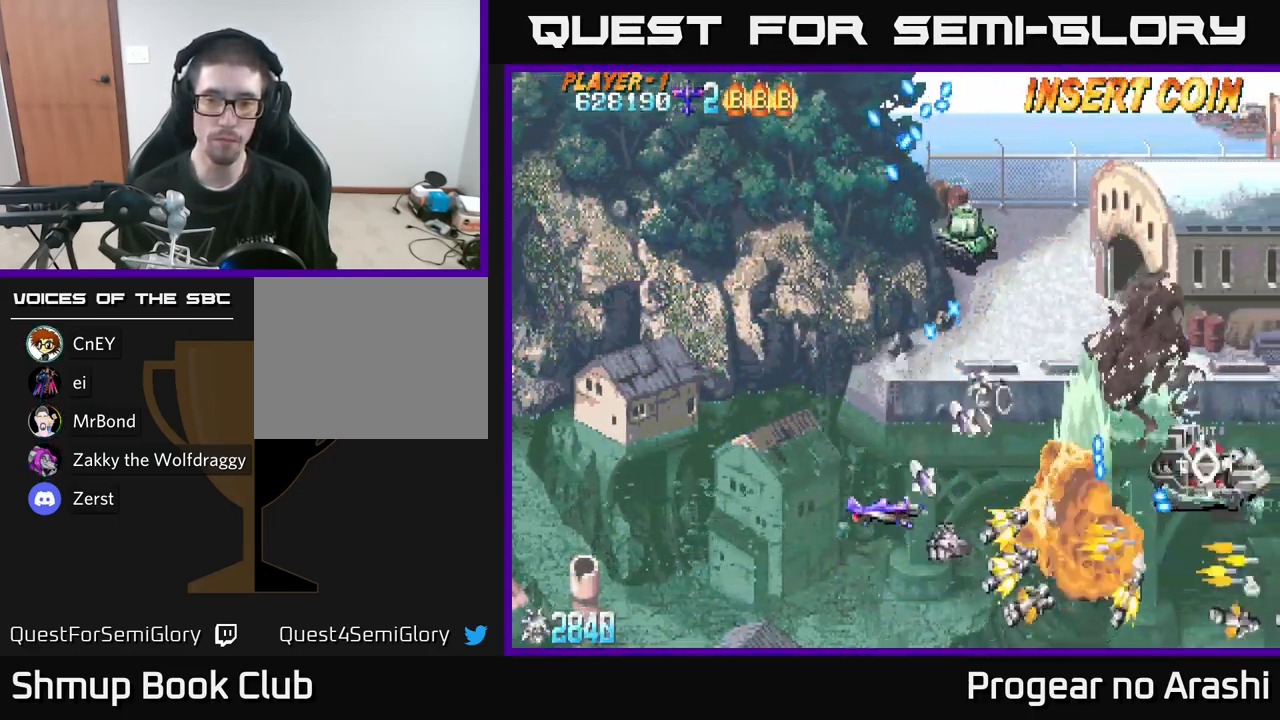
{"buttons": ["DPAD_DOWN"], "left_stick": "center", "right_stick": "center", "events": [[200, "DPAD_LEFT", "down"], [216, "DPAD_UP", "up"], [283, "DPAD_DOWN", "down"], [300, "DPAD_LEFT", "up"]]}
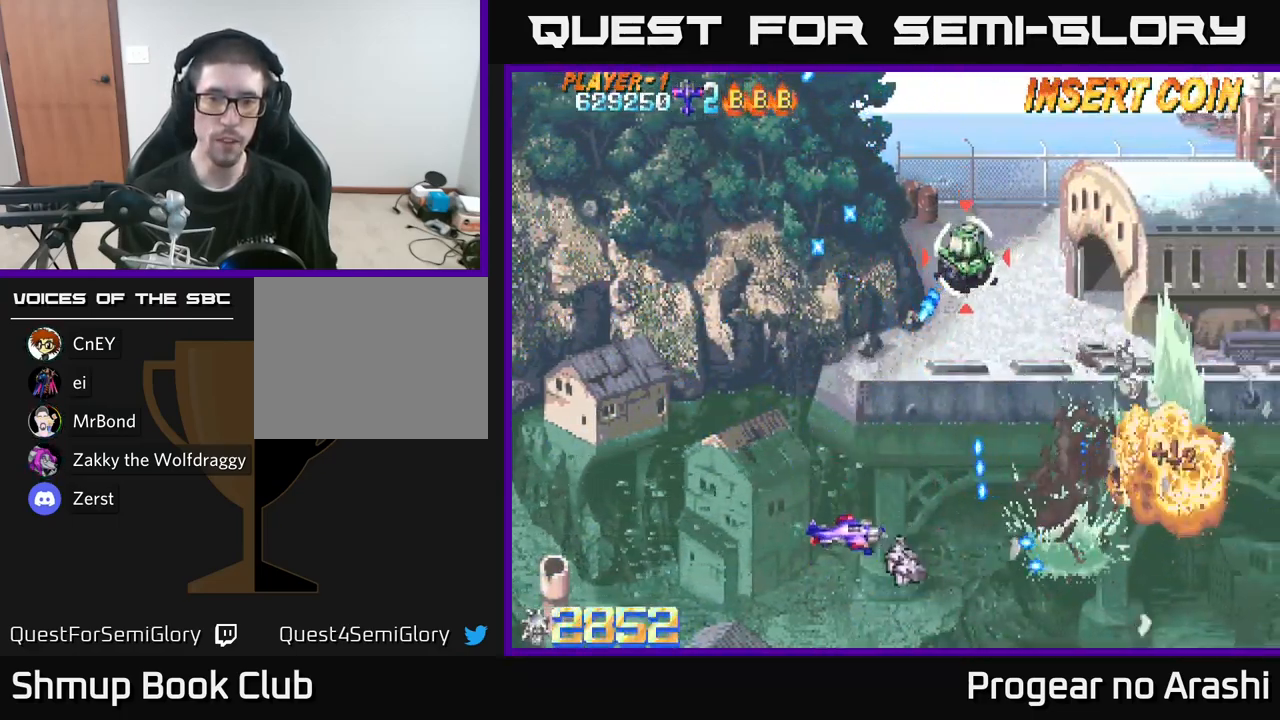
{"buttons": ["DPAD_UP", "DPAD_LEFT"], "left_stick": "center", "right_stick": "center", "events": [[116, "DPAD_LEFT", "down"], [133, "DPAD_DOWN", "up"], [183, "DPAD_UP", "down"]]}
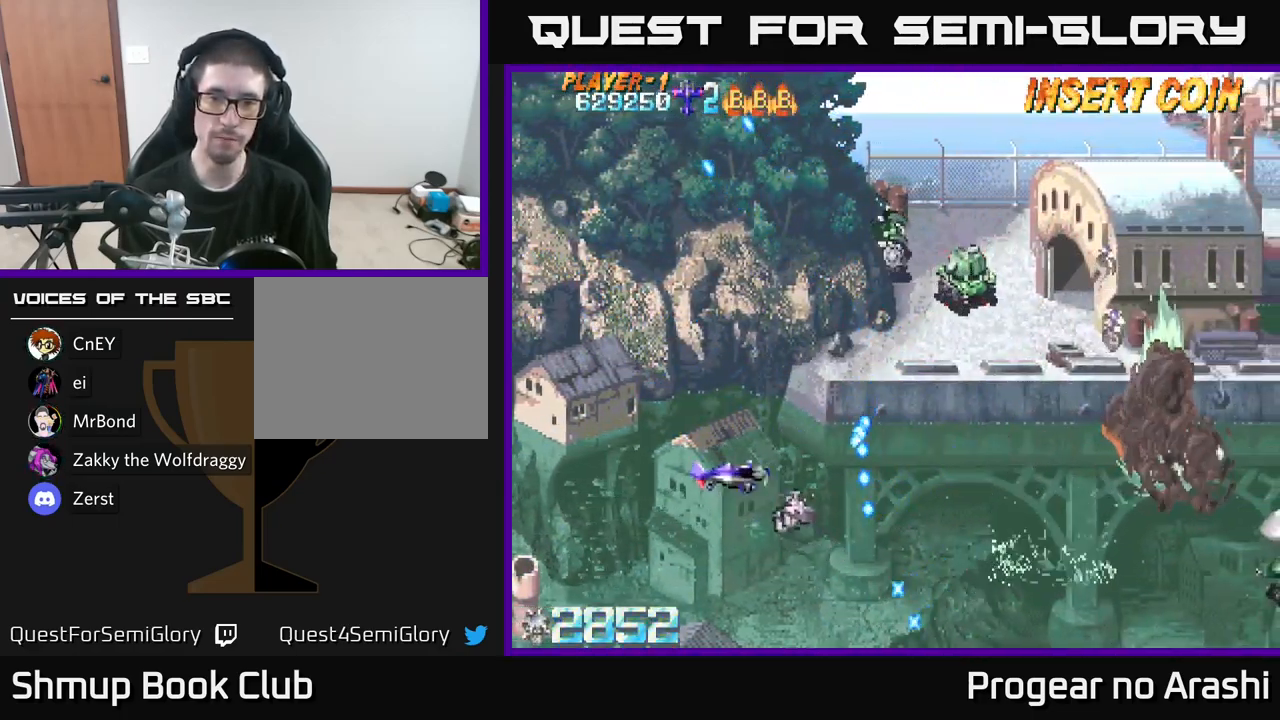
{"buttons": ["DPAD_DOWN", "DPAD_RIGHT"], "left_stick": "center", "right_stick": "center", "events": [[100, "DPAD_LEFT", "up"], [366, "DPAD_UP", "up"], [433, "DPAD_DOWN", "down"], [467, "DPAD_RIGHT", "down"]]}
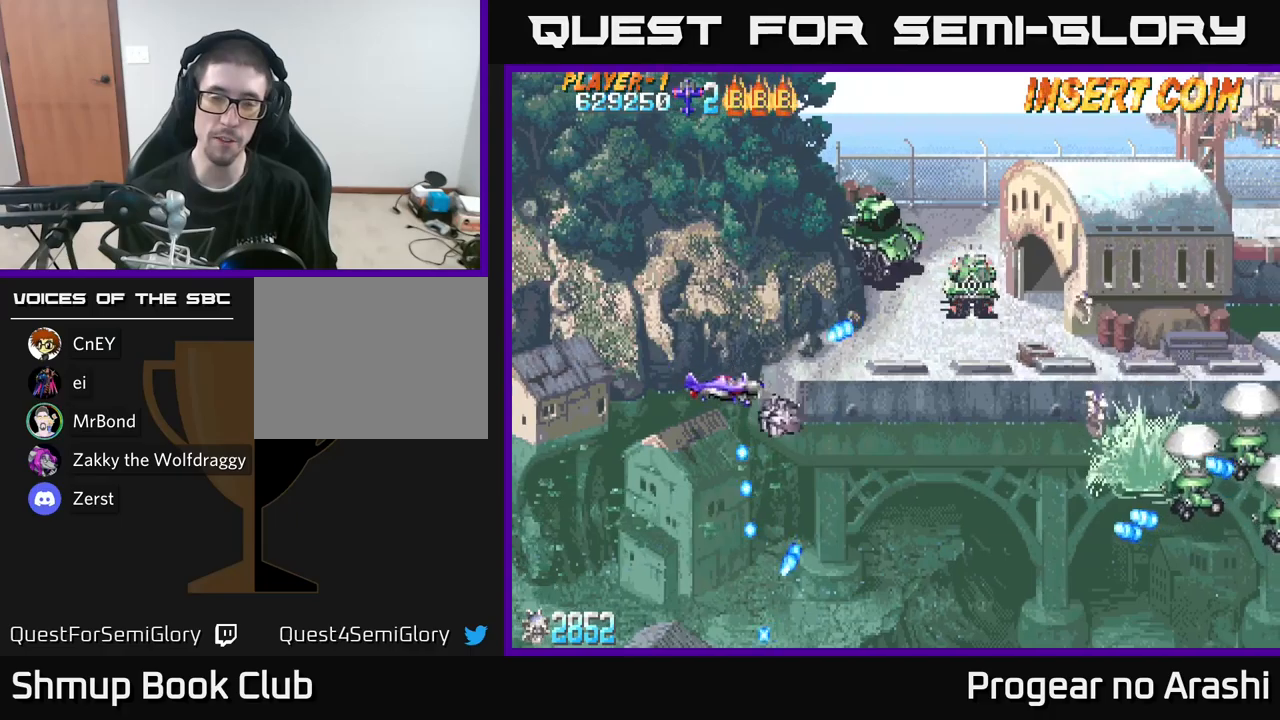
{"buttons": ["DPAD_UP"], "left_stick": "center", "right_stick": "center", "events": [[17, "DPAD_RIGHT", "up"], [50, "DPAD_DOWN", "up"], [50, "DPAD_LEFT", "down"], [250, "DPAD_UP", "down"], [433, "DPAD_LEFT", "up"]]}
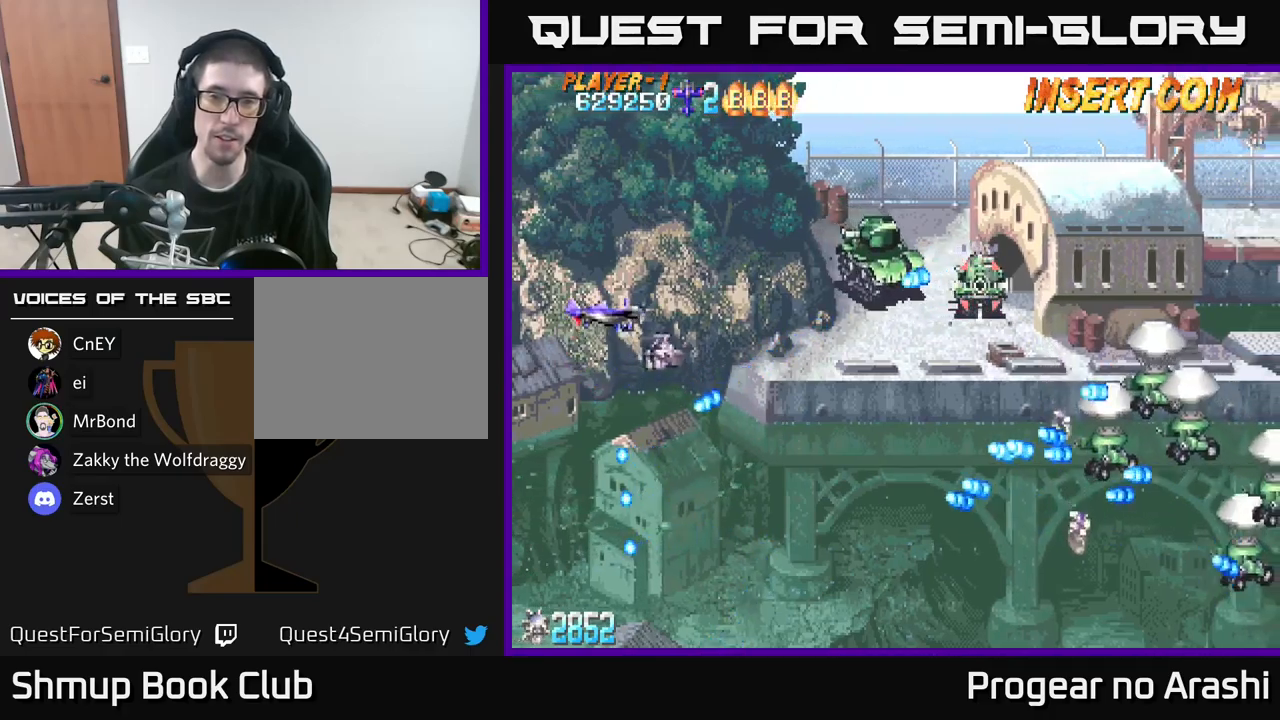
{"buttons": ["X", "DPAD_DOWN"], "left_stick": "center", "right_stick": "center", "events": [[267, "DPAD_RIGHT", "down"], [267, "DPAD_UP", "up"], [283, "DPAD_DOWN", "down"], [300, "X", "down"], [317, "DPAD_RIGHT", "up"]]}
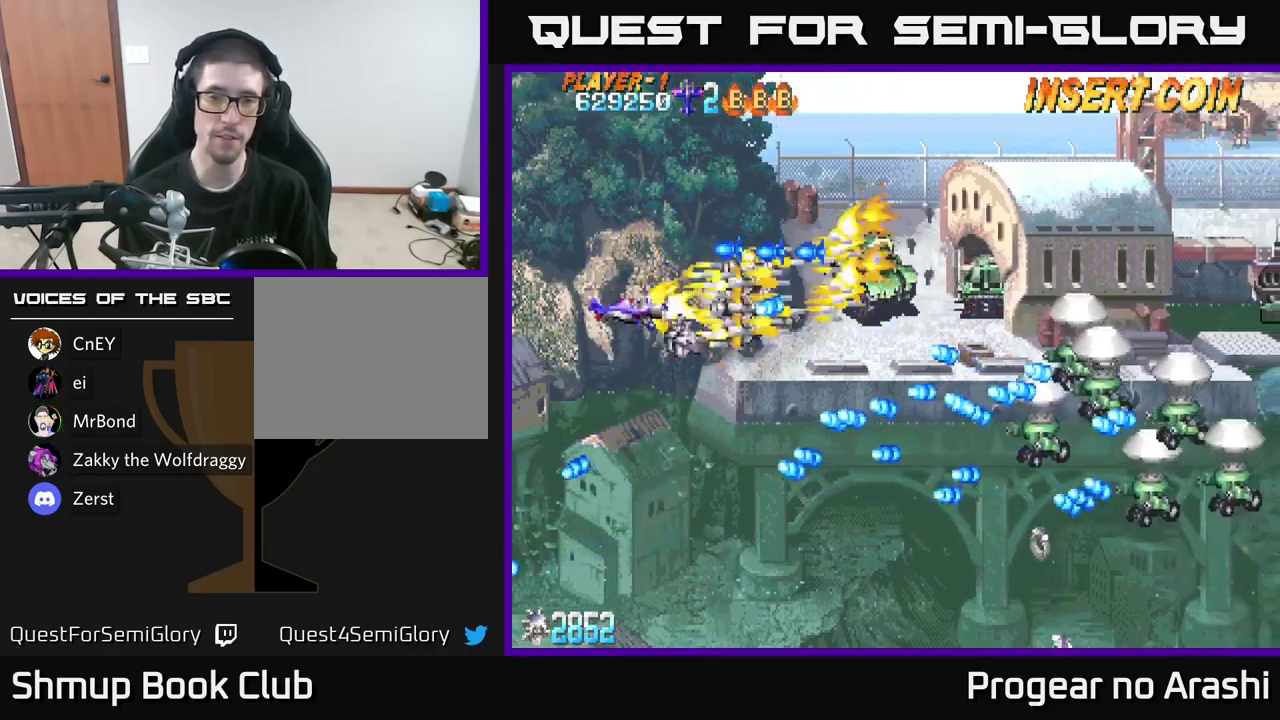
{"buttons": ["X", "DPAD_DOWN"], "left_stick": "center", "right_stick": "center", "events": []}
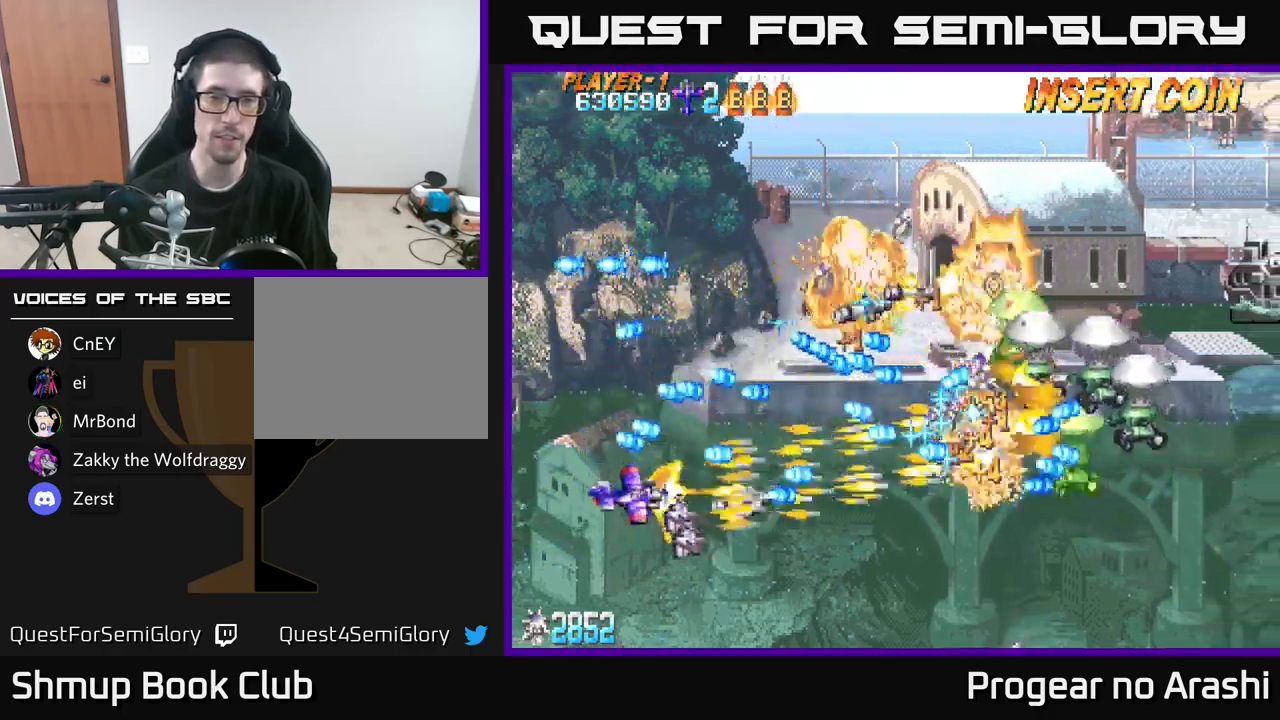
{"buttons": ["A", "DPAD_RIGHT"], "left_stick": "center", "right_stick": "center", "events": [[83, "DPAD_RIGHT", "down"], [217, "A", "down"], [267, "X", "up"], [367, "DPAD_DOWN", "up"]]}
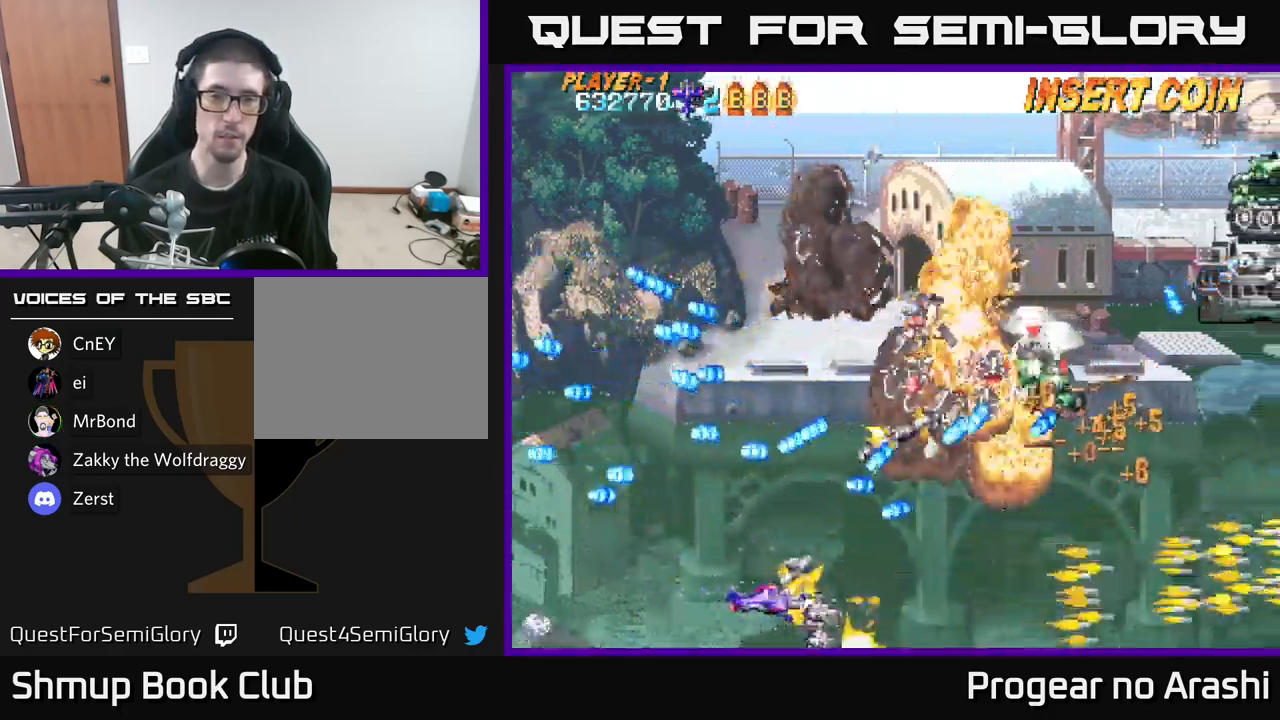
{"buttons": ["DPAD_RIGHT"], "left_stick": "center", "right_stick": "center", "events": [[183, "A", "up"]]}
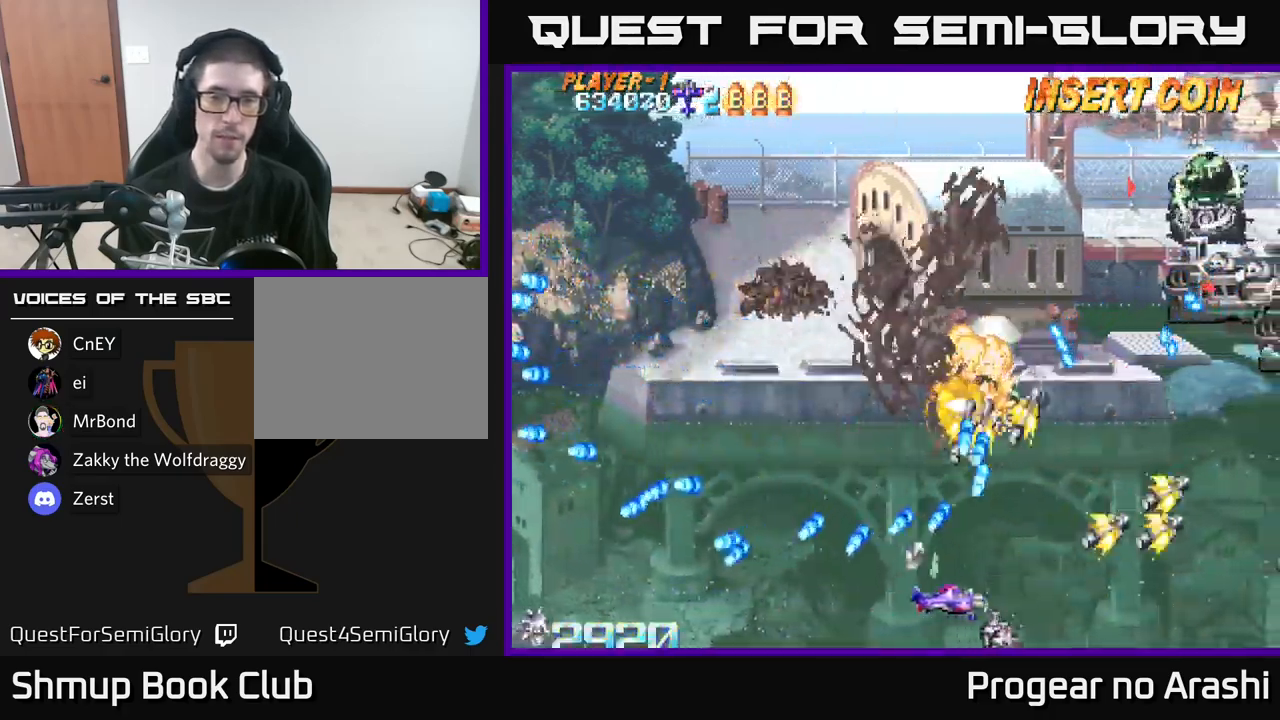
{"buttons": ["X", "DPAD_UP", "DPAD_LEFT"], "left_stick": "center", "right_stick": "center", "events": [[150, "DPAD_RIGHT", "up"], [150, "DPAD_UP", "down"], [283, "DPAD_RIGHT", "down"], [283, "DPAD_UP", "up"], [350, "DPAD_RIGHT", "up"], [367, "DPAD_UP", "down"], [383, "DPAD_LEFT", "down"], [450, "X", "down"]]}
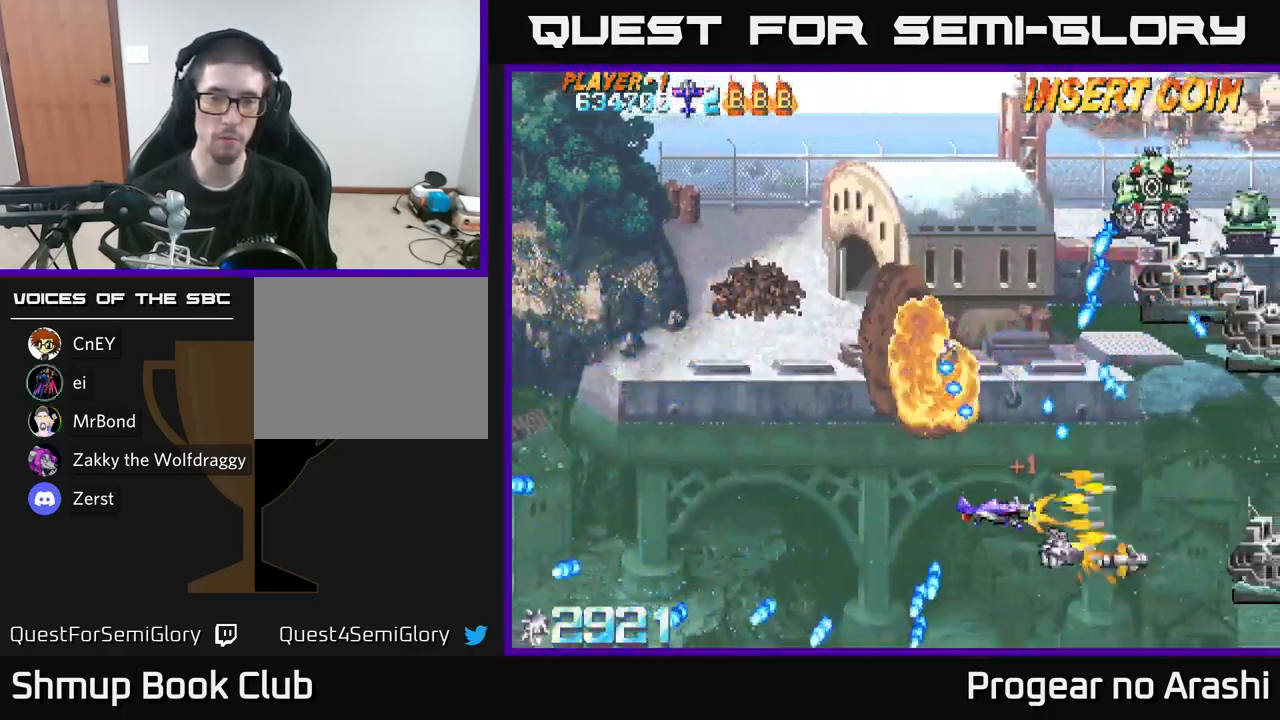
{"buttons": ["X", "DPAD_UP", "DPAD_LEFT"], "left_stick": "center", "right_stick": "center", "events": [[50, "DPAD_UP", "up"], [367, "DPAD_LEFT", "up"], [400, "DPAD_RIGHT", "down"], [417, "DPAD_RIGHT", "up"], [467, "DPAD_UP", "down"], [483, "DPAD_LEFT", "down"]]}
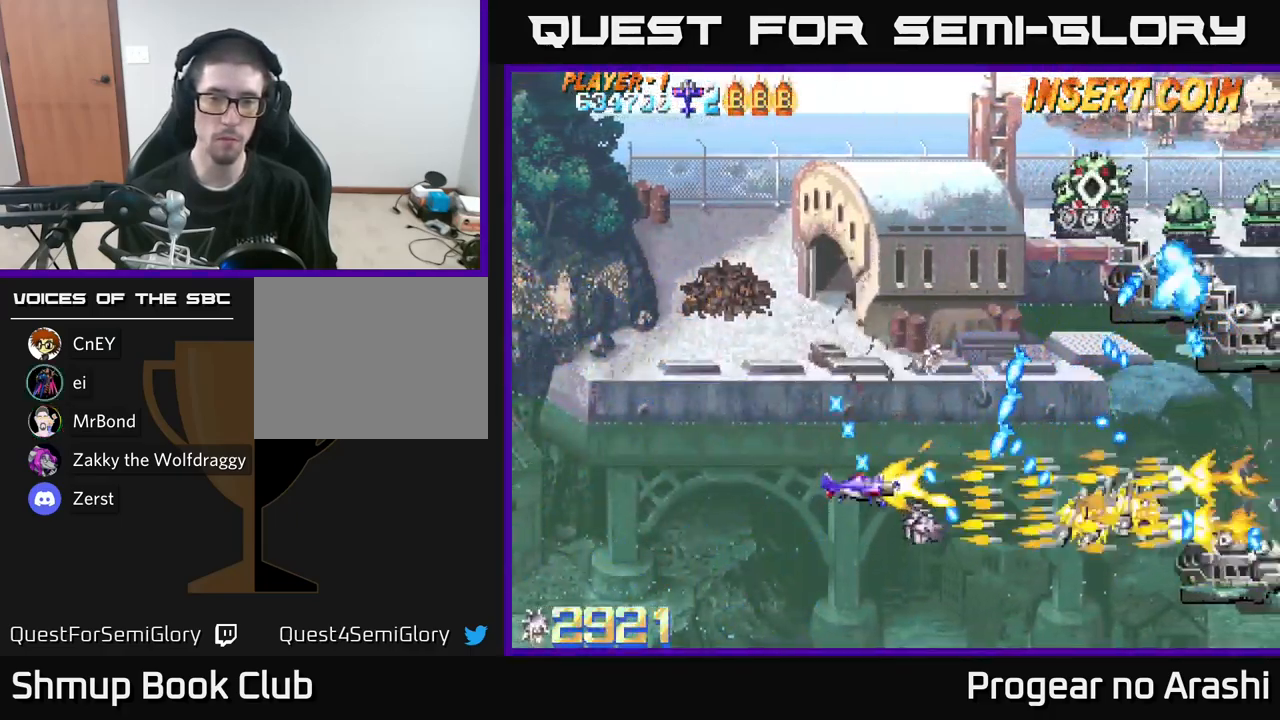
{"buttons": ["X", "DPAD_UP"], "left_stick": "center", "right_stick": "center", "events": [[100, "DPAD_LEFT", "up"]]}
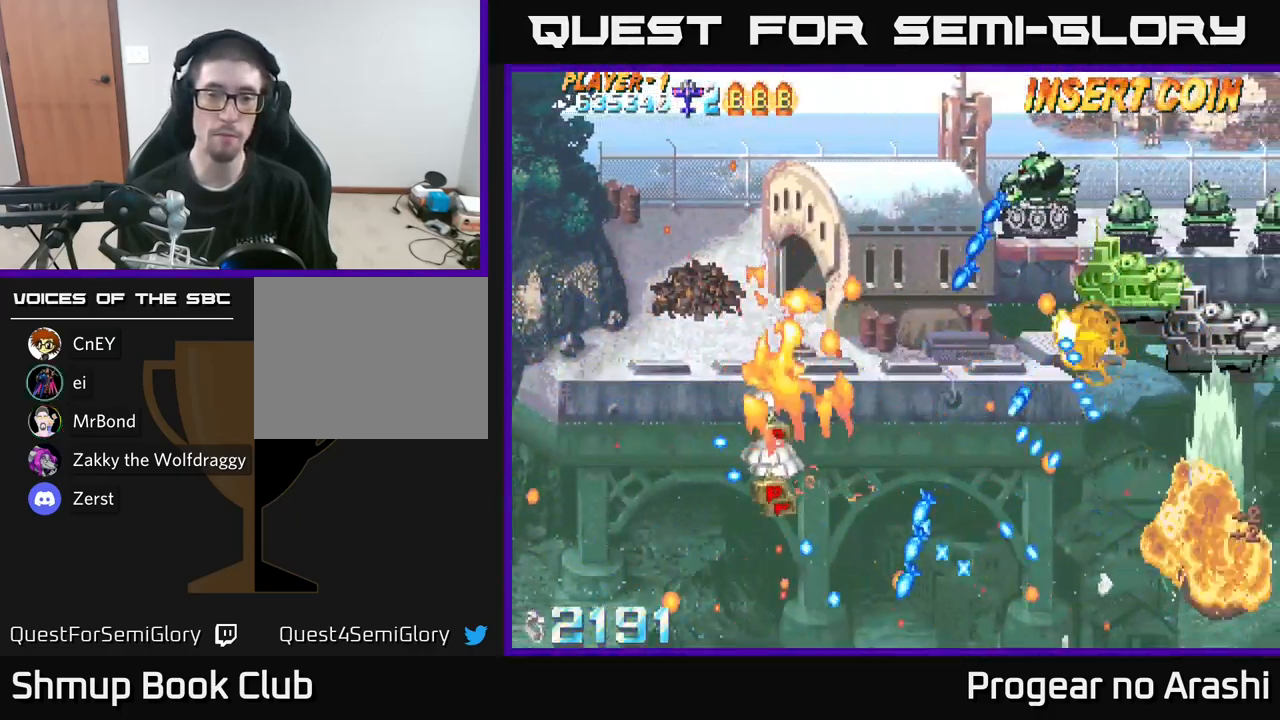
{"buttons": ["A", "DPAD_LEFT"], "left_stick": "center", "right_stick": "center", "events": [[167, "A", "down"], [250, "X", "up"], [333, "X", "down"], [350, "A", "up"], [350, "DPAD_UP", "up"], [450, "A", "down"], [483, "X", "up"], [500, "DPAD_LEFT", "down"]]}
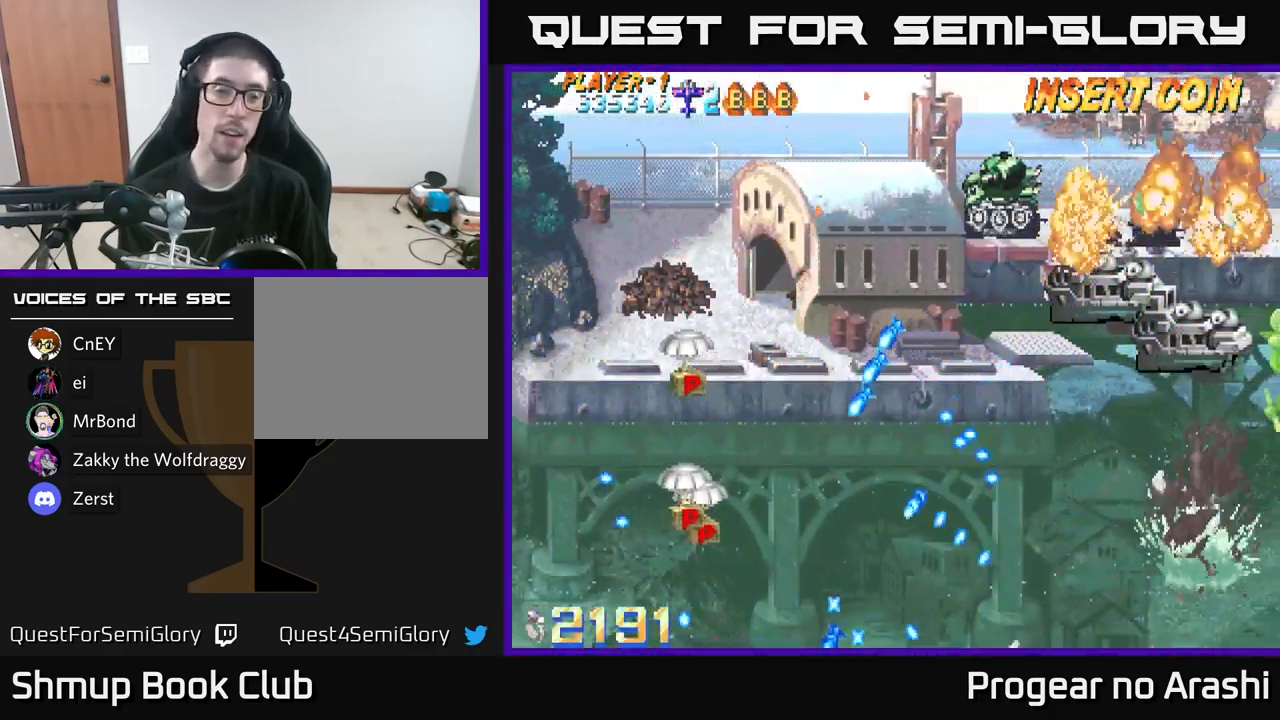
{"buttons": ["DPAD_DOWN"], "left_stick": "center", "right_stick": "center", "events": [[33, "X", "down"], [67, "A", "up"], [117, "DPAD_LEFT", "up"], [167, "A", "down"], [167, "DPAD_DOWN", "down"], [183, "X", "up"], [200, "DPAD_RIGHT", "down"], [250, "X", "down"], [283, "A", "up"], [283, "DPAD_RIGHT", "up"], [367, "X", "up"]]}
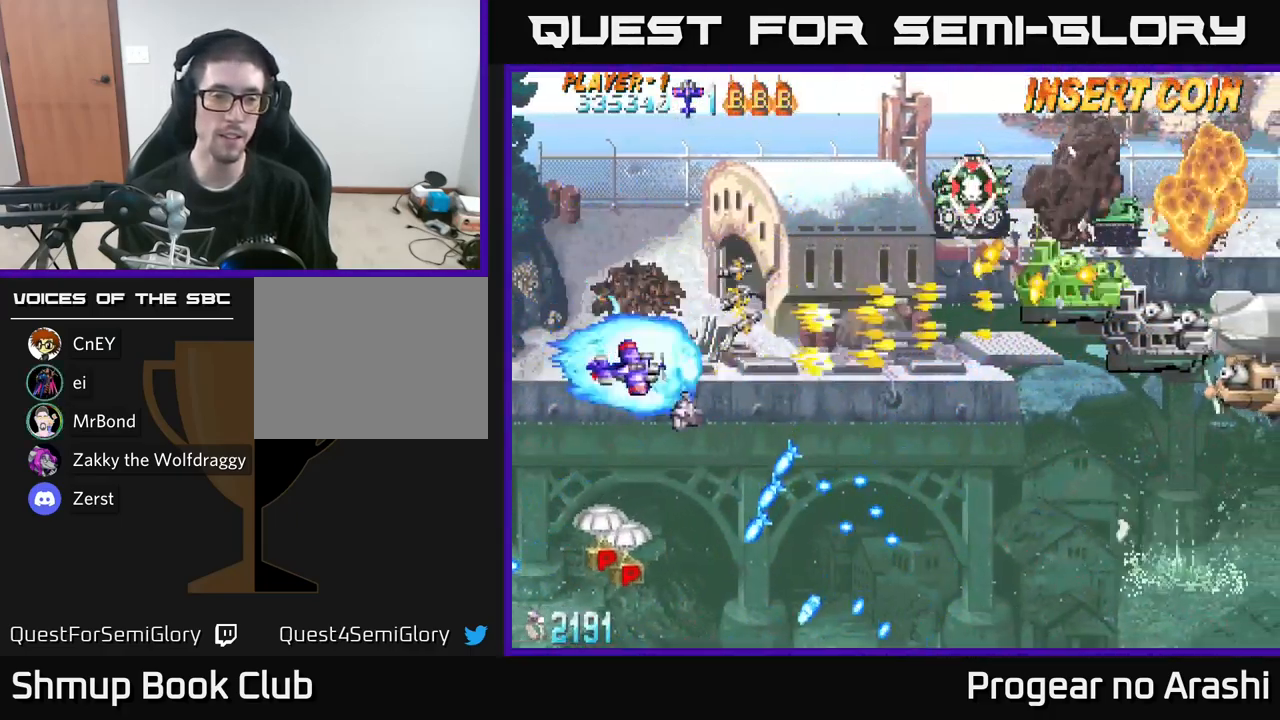
{"buttons": ["DPAD_DOWN"], "left_stick": "center", "right_stick": "center", "events": [[17, "DPAD_LEFT", "down"], [167, "DPAD_LEFT", "up"], [317, "DPAD_LEFT", "down"], [484, "DPAD_LEFT", "up"]]}